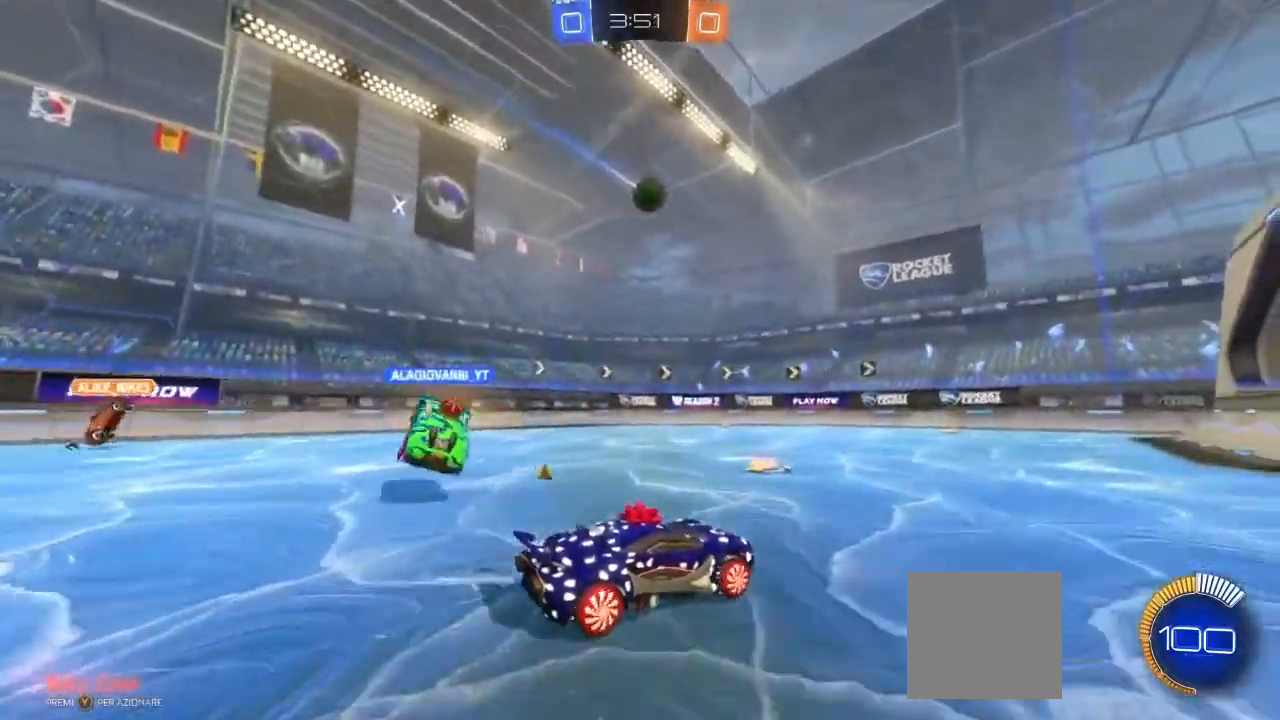
Gameplay with a controller (Xbox layout); each line is a JSON object with the inputs held at the frame after it. "events" lists button and stick changes between this image and that frame as [ms after this image, input, new state], when the widget could be followed in between. Not read: R3.
{"buttons": ["R2"], "left_stick": "left", "right_stick": "center", "events": [[283, "left_stick", "left"]]}
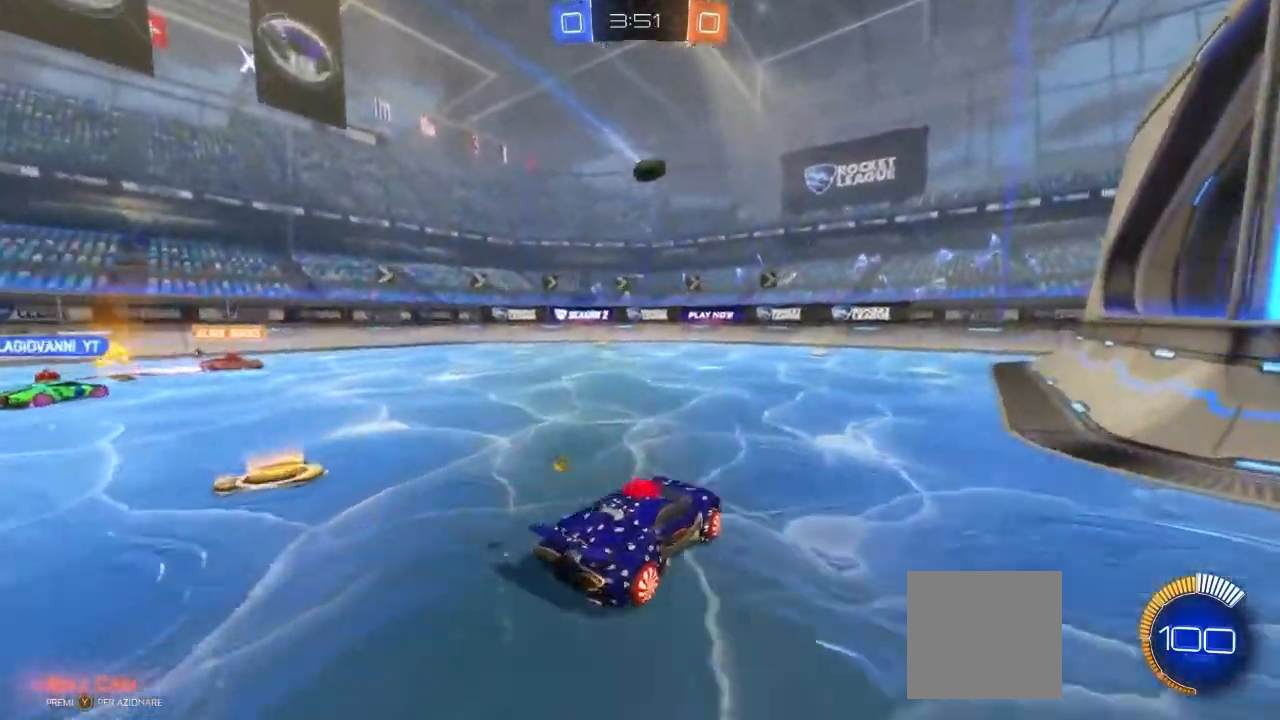
{"buttons": ["R2"], "left_stick": "center", "right_stick": "center", "events": [[83, "left_stick", "center"]]}
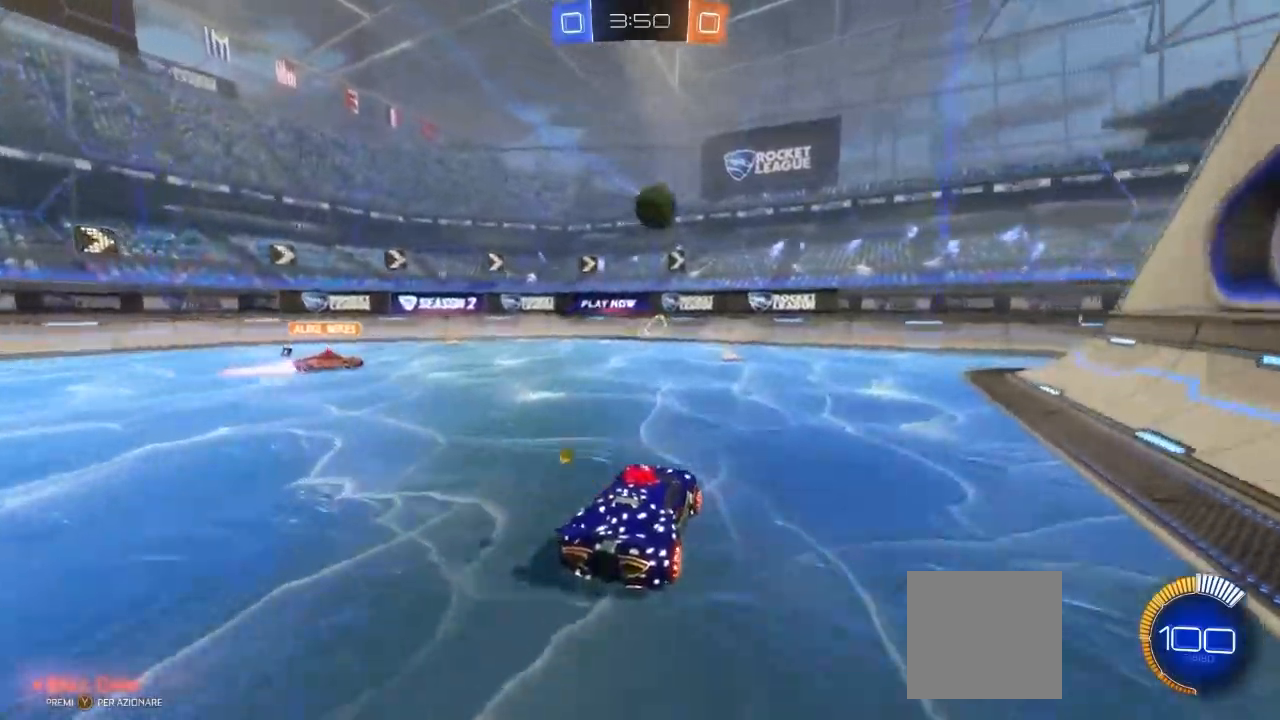
{"buttons": ["R2"], "left_stick": "center", "right_stick": "center", "events": [[33, "left_stick", "right"], [200, "left_stick", "center"]]}
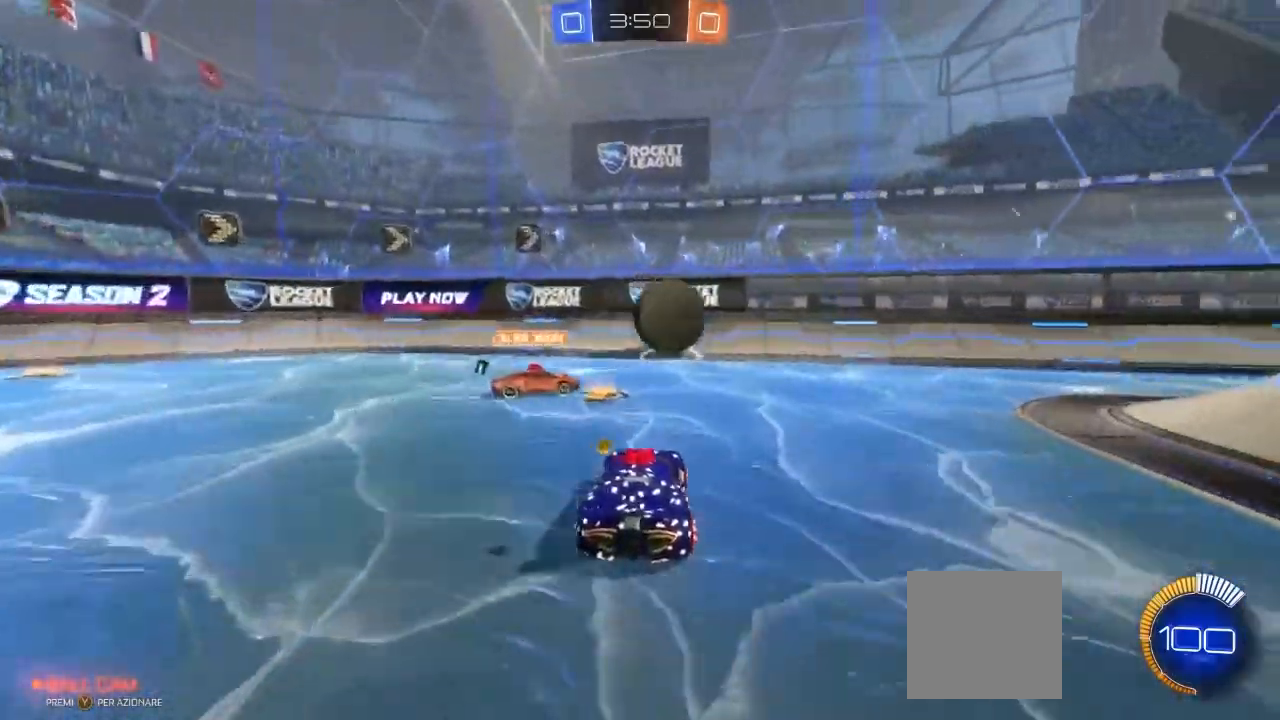
{"buttons": ["R2"], "left_stick": "right", "right_stick": "center", "events": [[333, "left_stick", "right"]]}
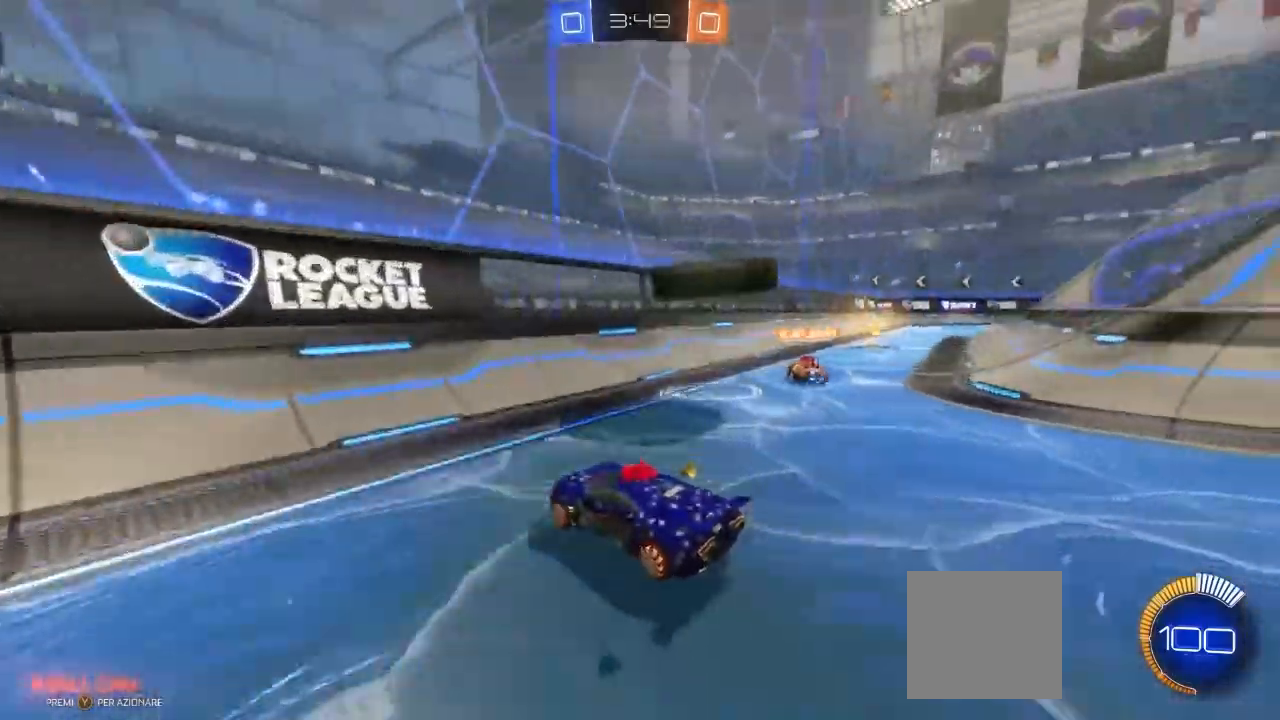
{"buttons": ["R2"], "left_stick": "center", "right_stick": "center", "events": [[83, "L1", "down"], [250, "L1", "up"], [367, "left_stick", "center"]]}
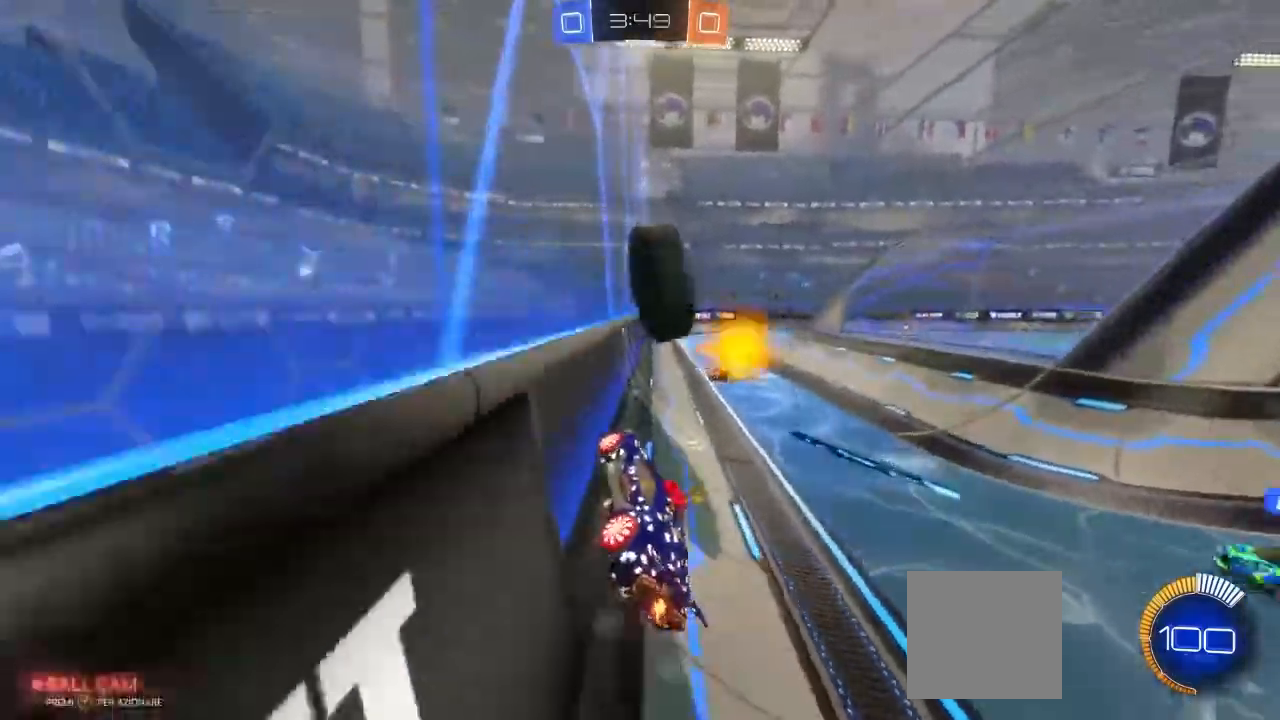
{"buttons": ["R2"], "left_stick": "left", "right_stick": "center", "events": [[17, "left_stick", "right"], [317, "left_stick", "center"], [367, "left_stick", "left"]]}
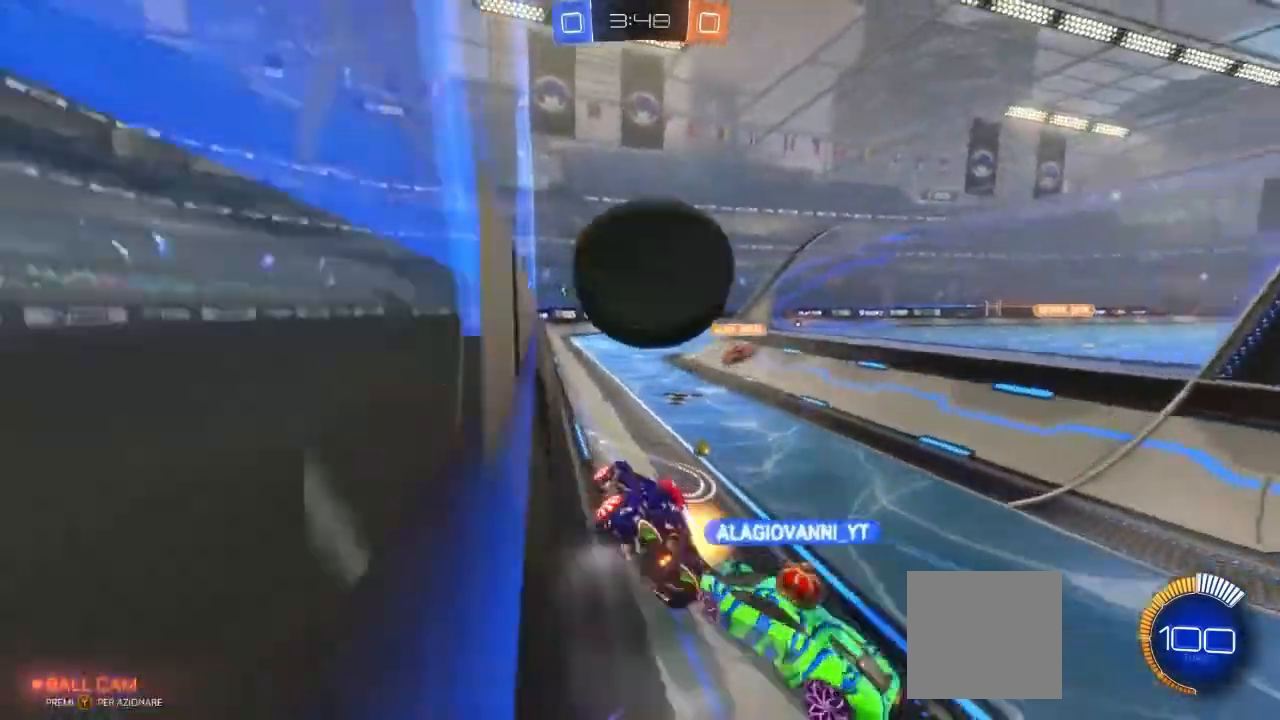
{"buttons": ["R2"], "left_stick": "right", "right_stick": "center", "events": [[83, "left_stick", "center"], [133, "R2", "up"], [433, "left_stick", "right"], [467, "R2", "down"]]}
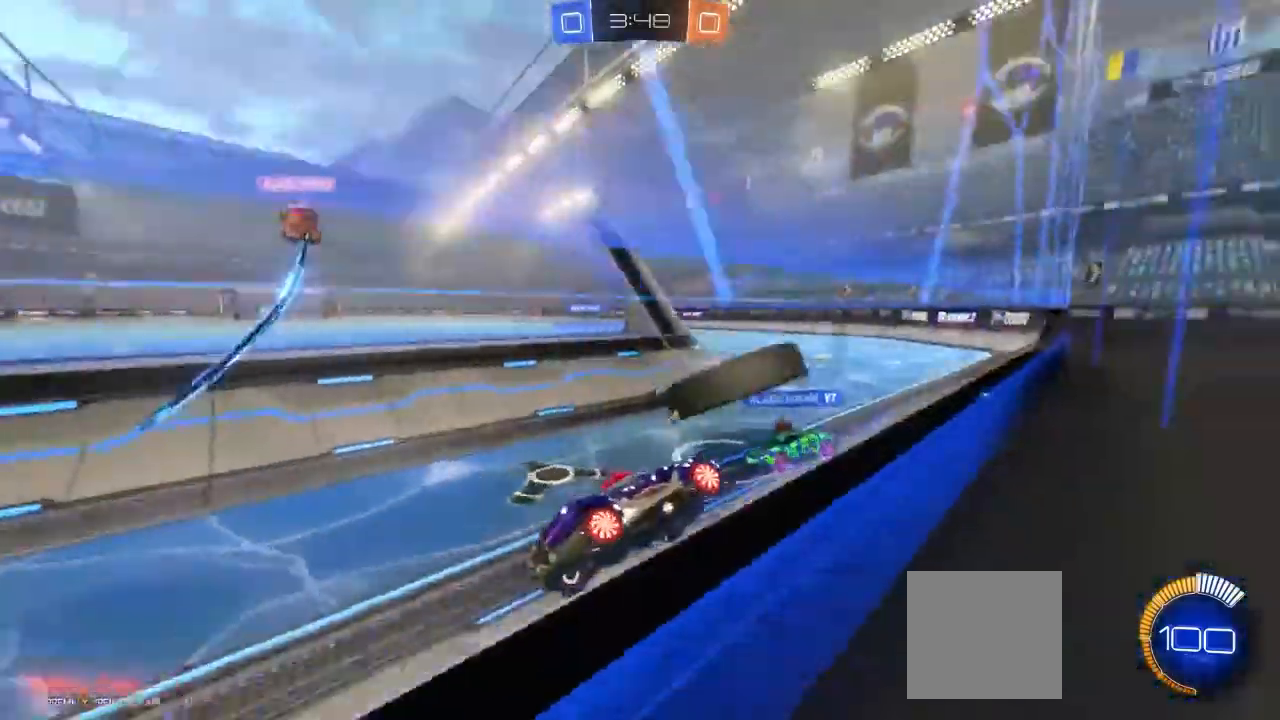
{"buttons": ["L2"], "left_stick": "right", "right_stick": "center", "events": [[150, "L1", "down"], [267, "L1", "up"], [283, "R2", "up"], [383, "L2", "down"]]}
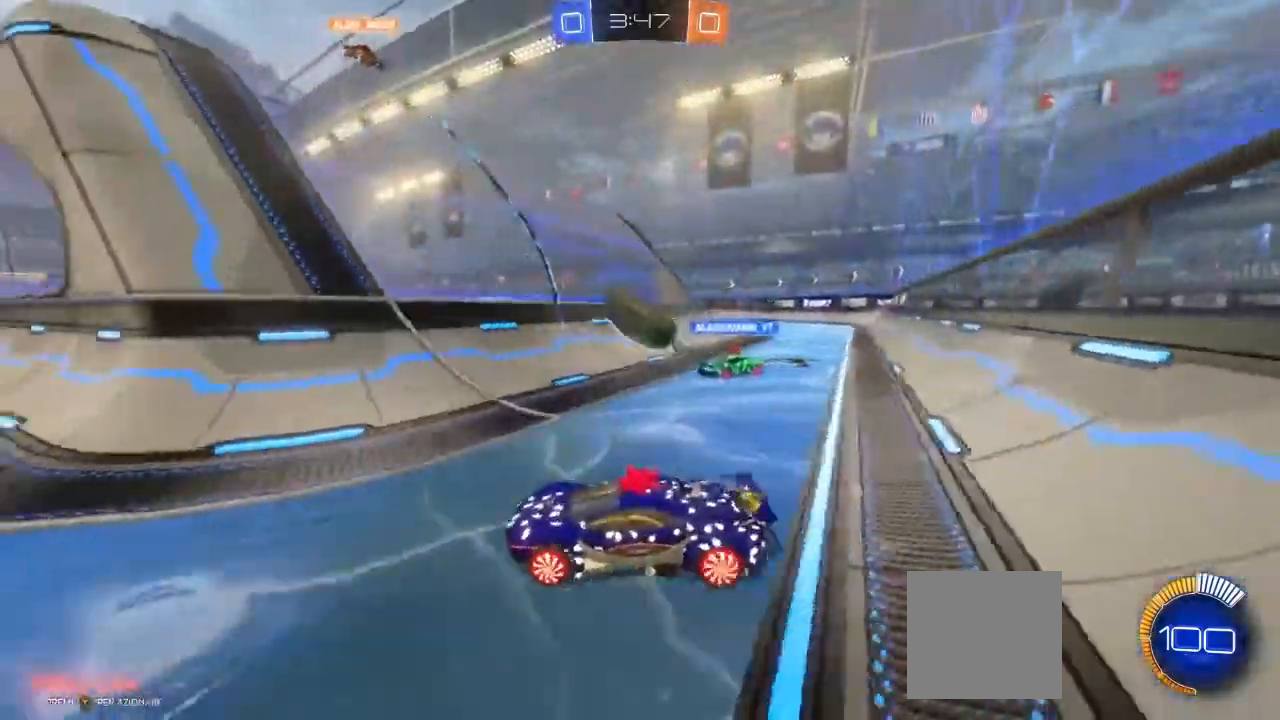
{"buttons": ["R2"], "left_stick": "right", "right_stick": "center", "events": [[133, "L2", "up"], [383, "R2", "down"]]}
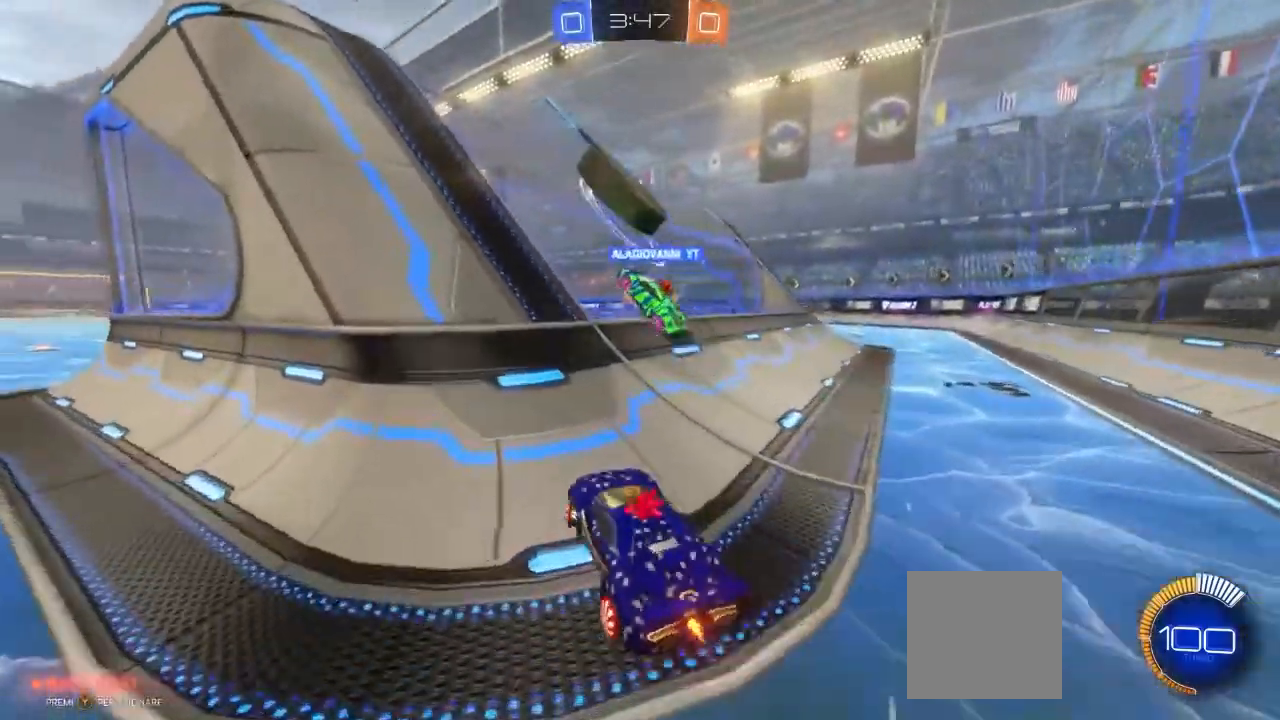
{"buttons": ["R2"], "left_stick": "left", "right_stick": "center", "events": [[133, "R2", "up"], [217, "left_stick", "center"], [267, "left_stick", "left"], [283, "R2", "down"]]}
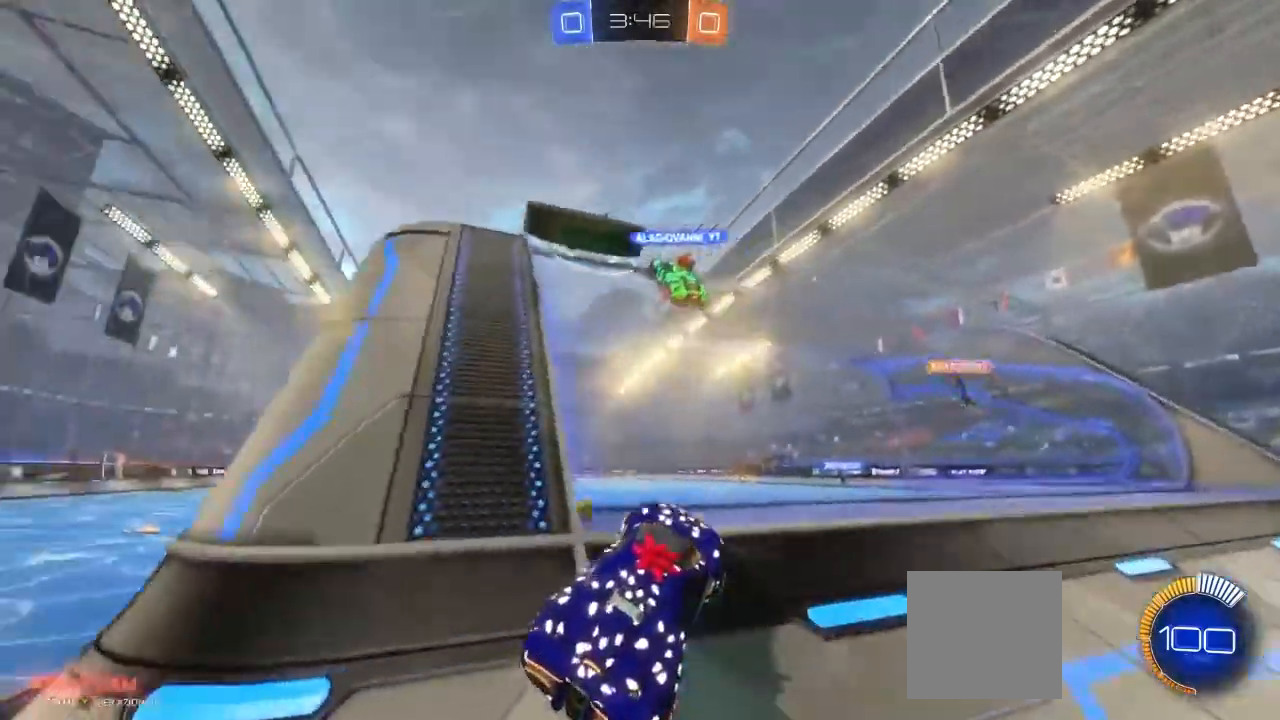
{"buttons": ["R2"], "left_stick": "center", "right_stick": "center", "events": [[500, "left_stick", "center"]]}
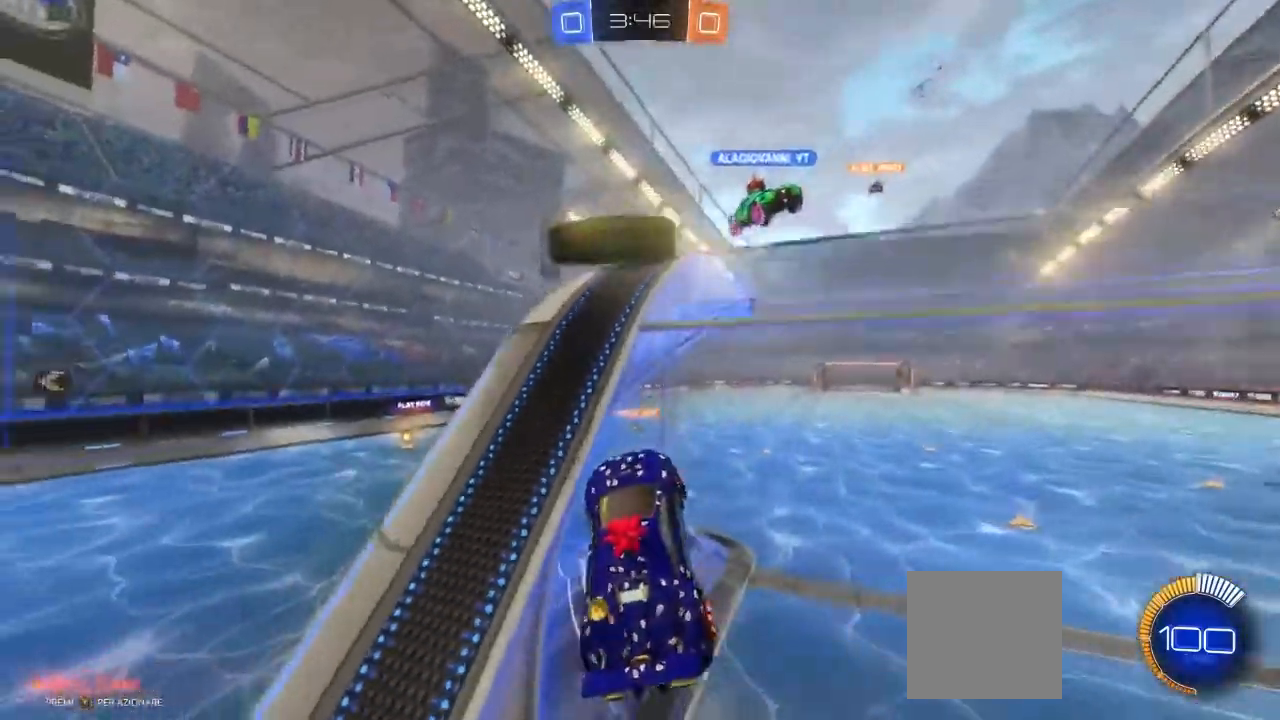
{"buttons": [], "left_stick": "center", "right_stick": "center", "events": [[33, "left_stick", "left"], [183, "left_stick", "center"], [367, "left_stick", "left"], [483, "R2", "up"], [483, "left_stick", "center"]]}
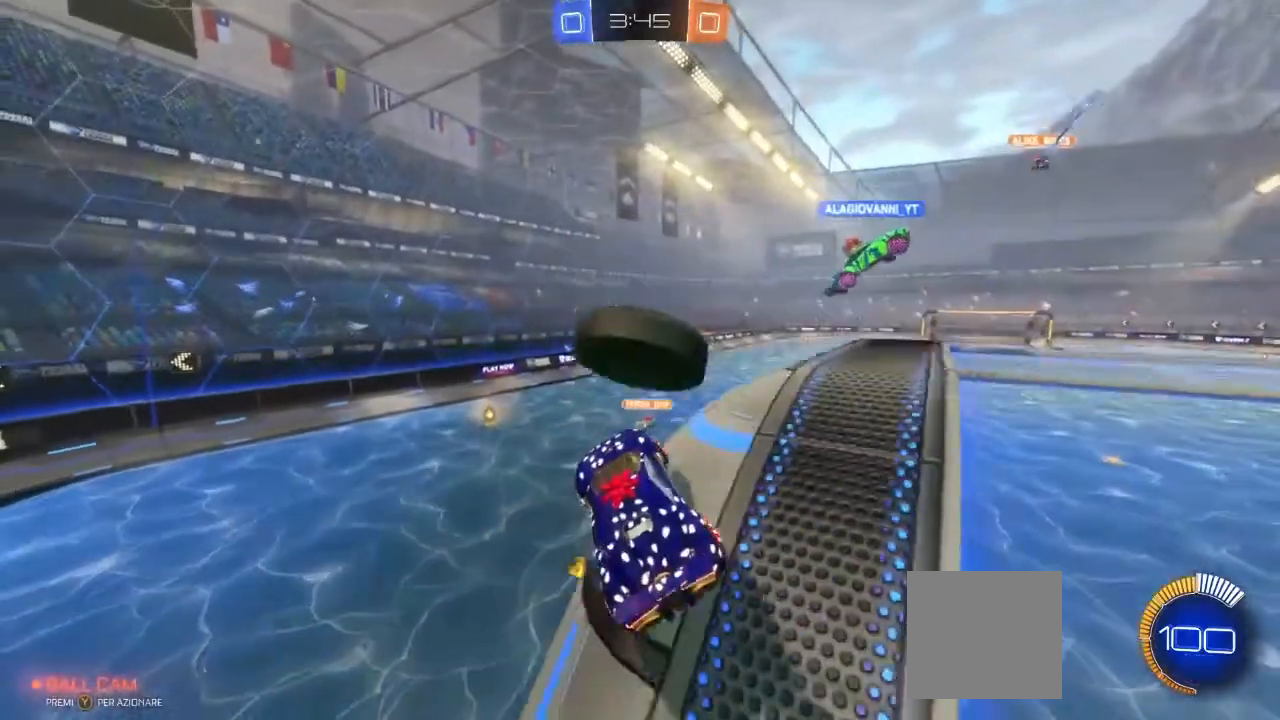
{"buttons": [], "left_stick": "right", "right_stick": "center", "events": [[467, "left_stick", "right"]]}
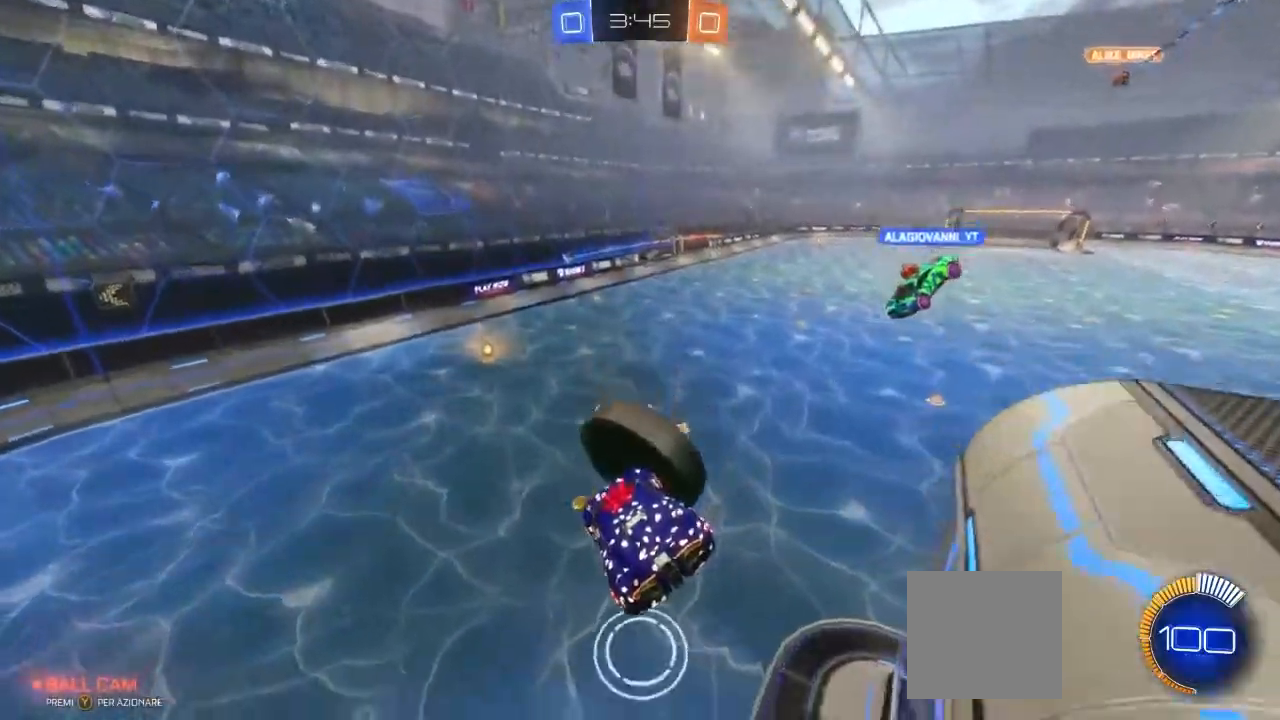
{"buttons": [], "left_stick": "left", "right_stick": "center"}
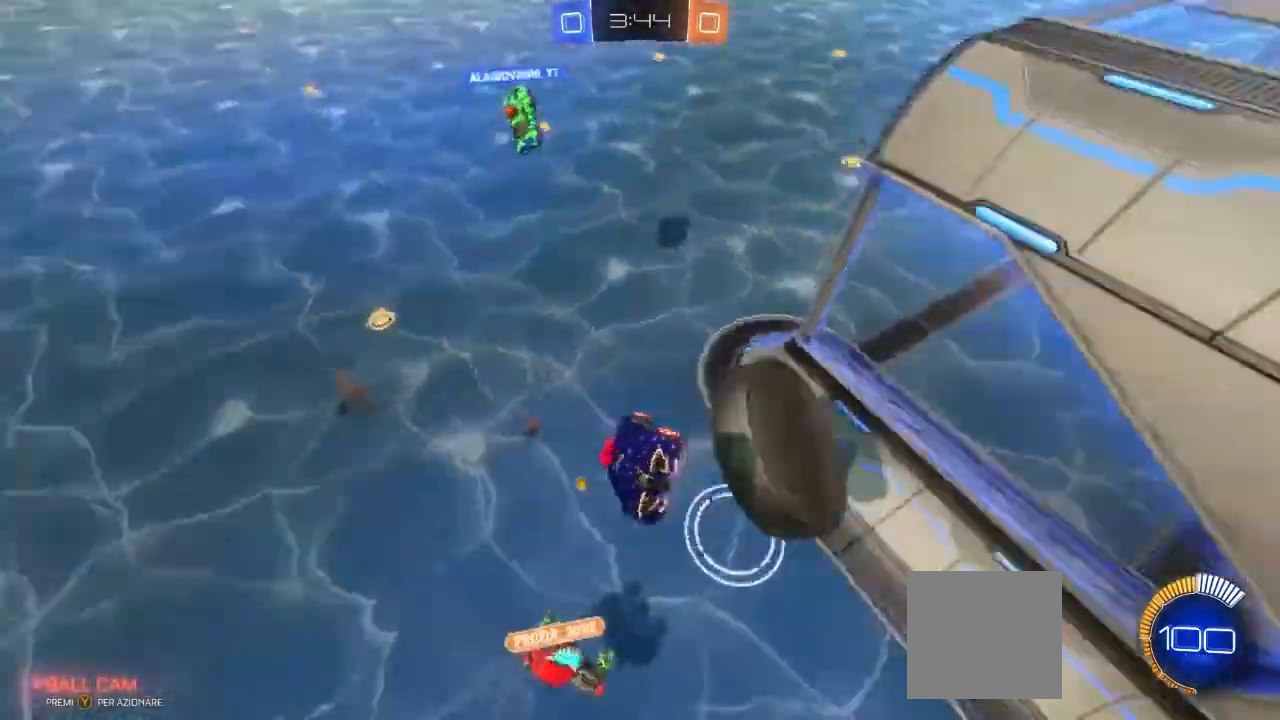
{"buttons": [], "left_stick": "down-right", "right_stick": "center", "events": [[200, "left_stick", "center"], [250, "left_stick", "down-right"]]}
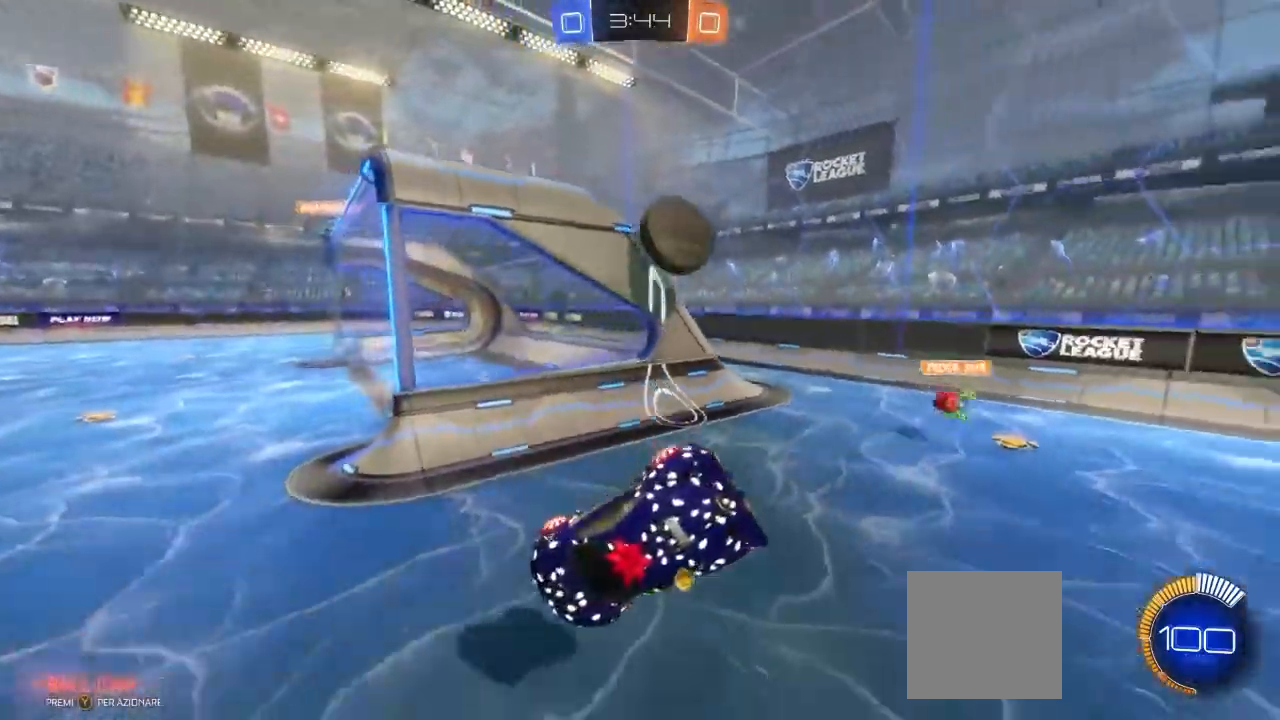
{"buttons": ["R2"], "left_stick": "left", "right_stick": "center", "events": [[33, "R2", "down"], [50, "left_stick", "down-left"], [150, "left_stick", "left"], [233, "L1", "down"], [383, "L1", "up"]]}
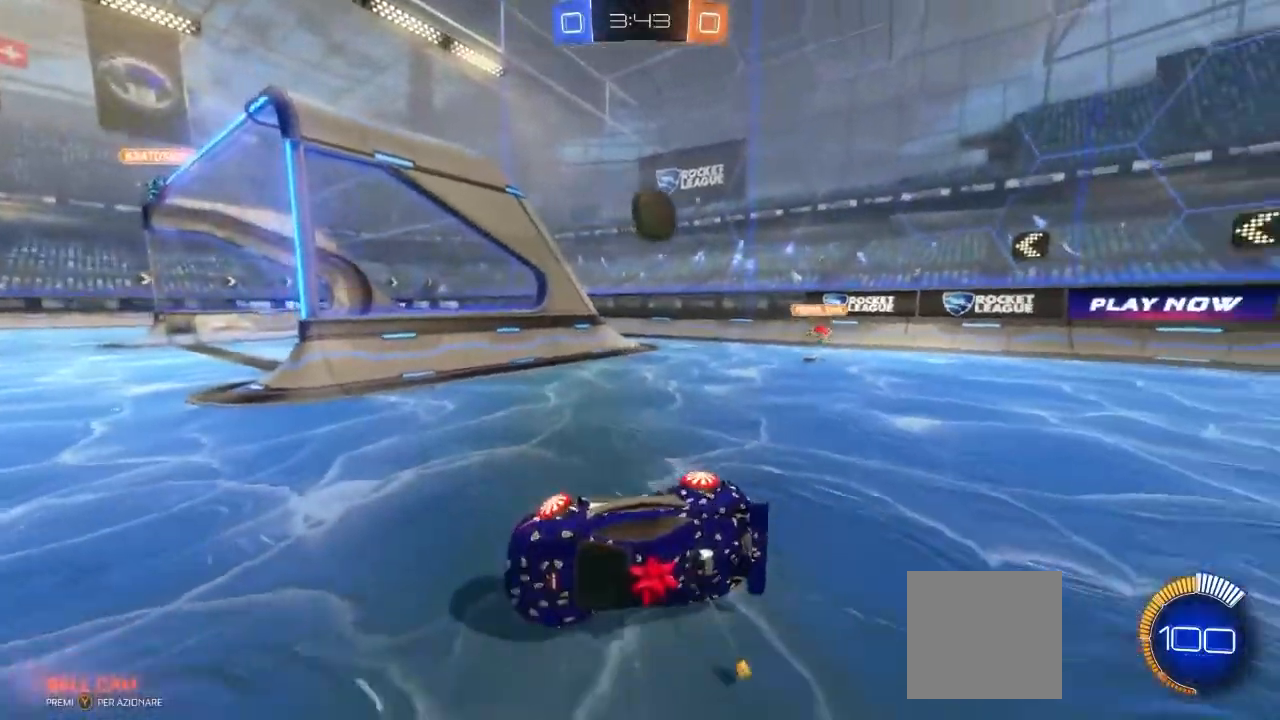
{"buttons": ["R2"], "left_stick": "left", "right_stick": "center", "events": [[17, "L1", "down"], [117, "L1", "up"]]}
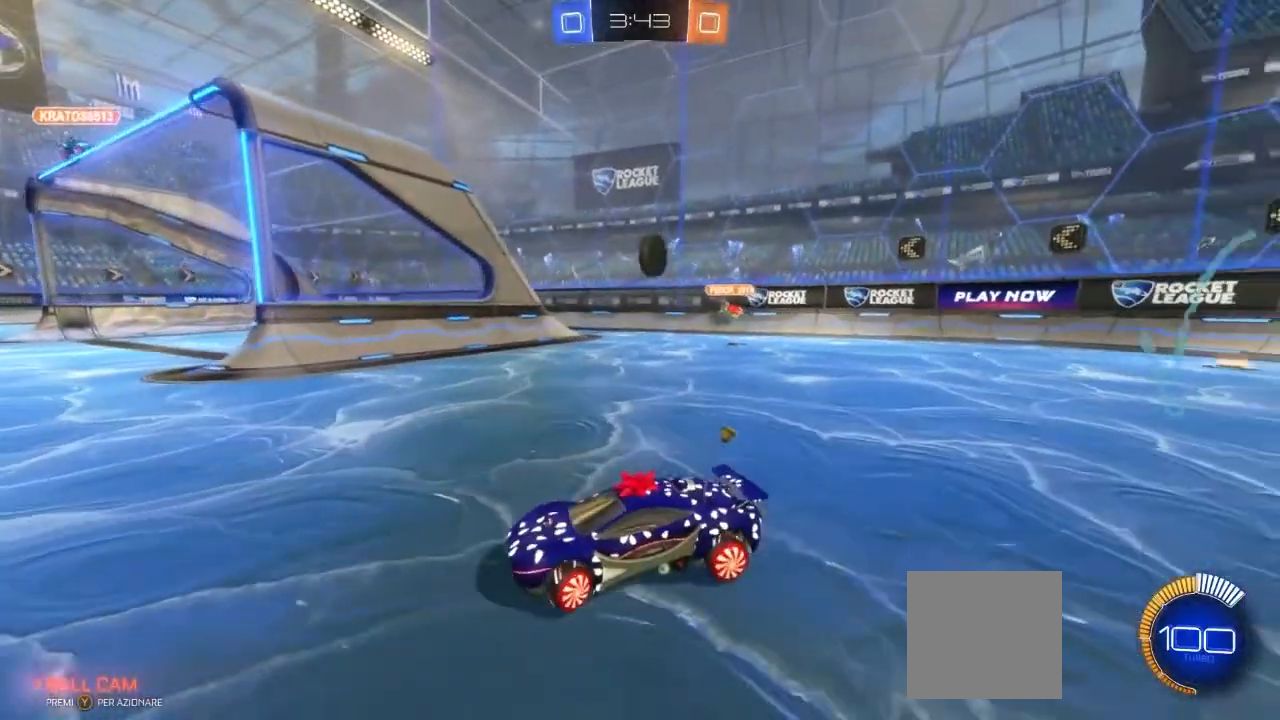
{"buttons": ["R2"], "left_stick": "left", "right_stick": "center", "events": [[350, "L1", "down"], [433, "L1", "up"]]}
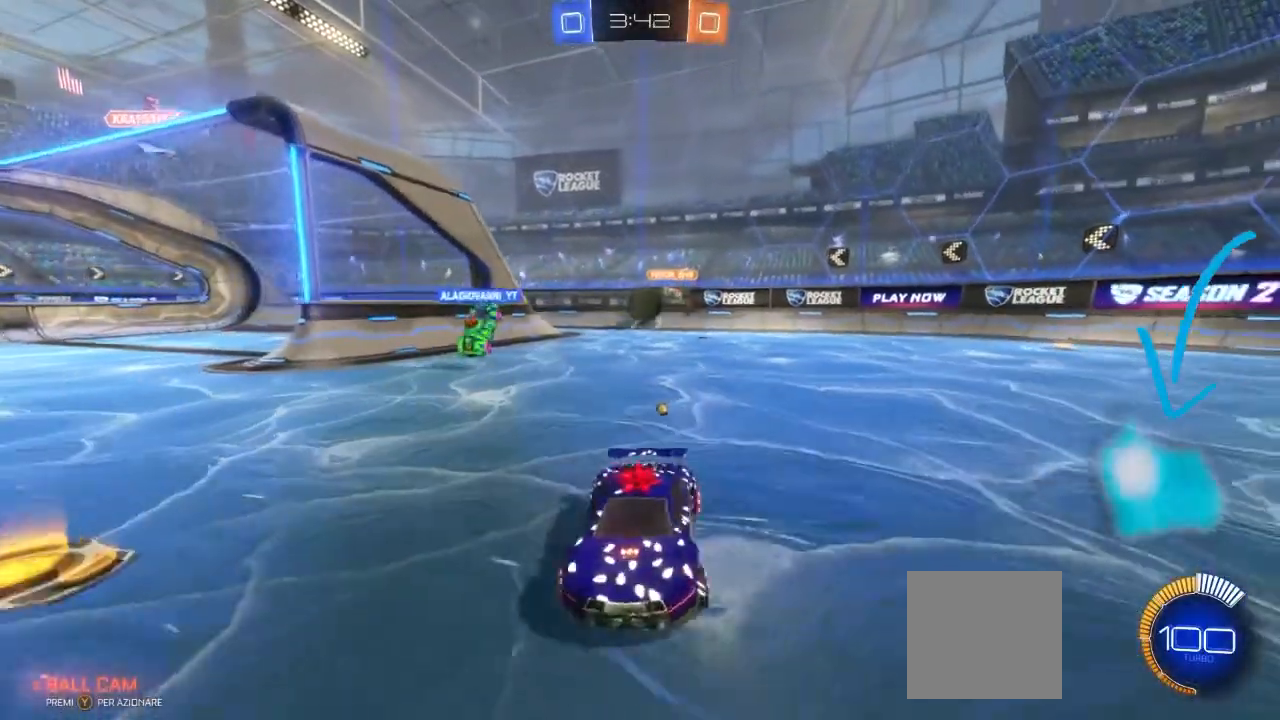
{"buttons": ["R2"], "left_stick": "left", "right_stick": "center", "events": []}
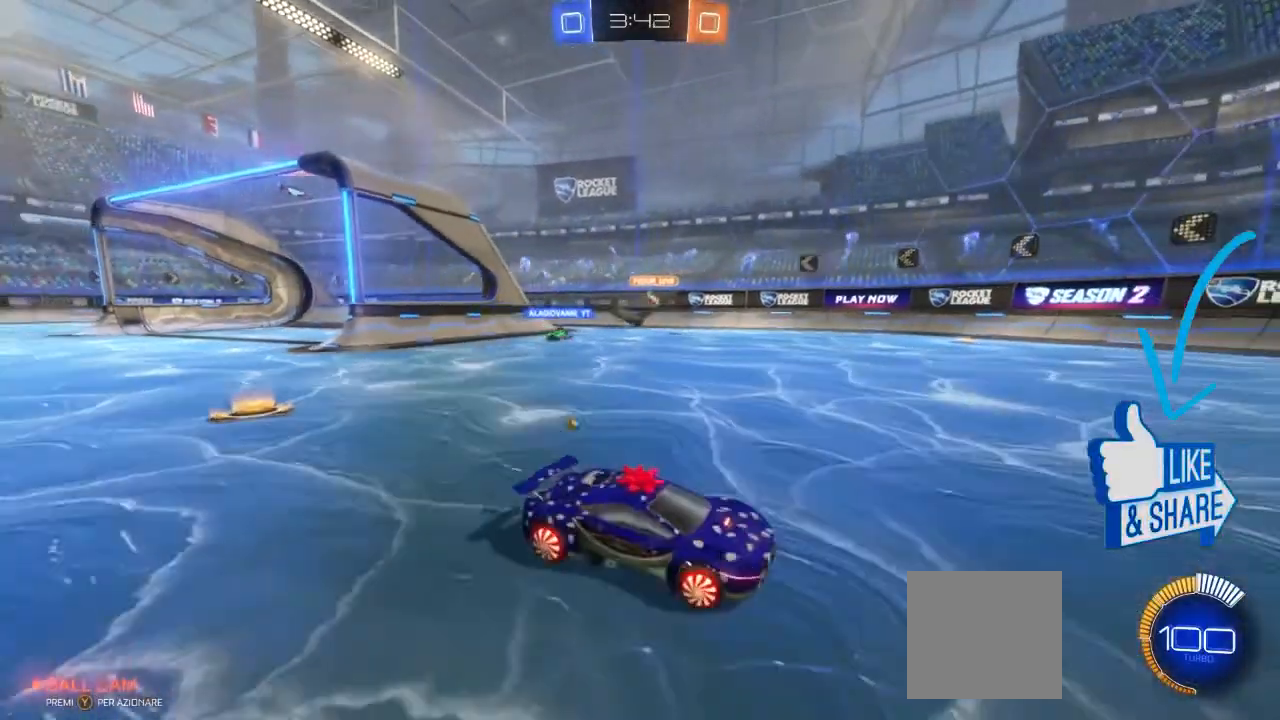
{"buttons": ["R2"], "left_stick": "left", "right_stick": "center", "events": []}
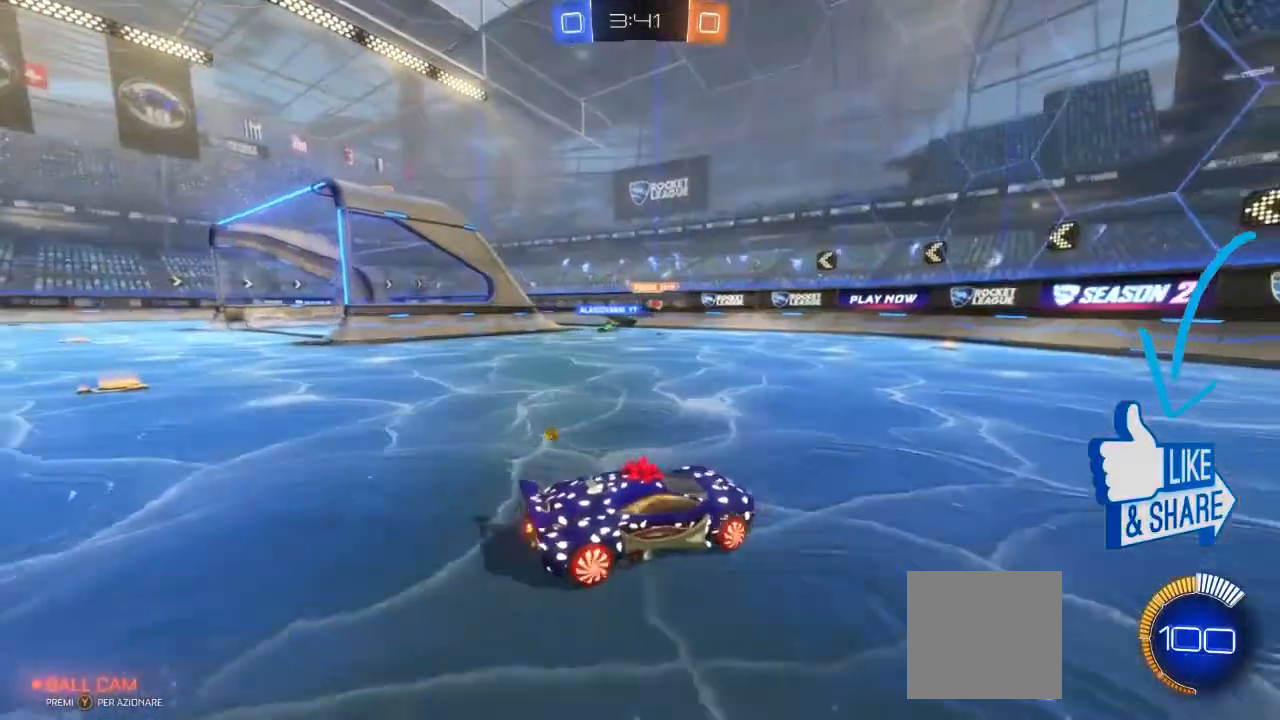
{"buttons": ["R2"], "left_stick": "center", "right_stick": "center", "events": [[450, "left_stick", "center"]]}
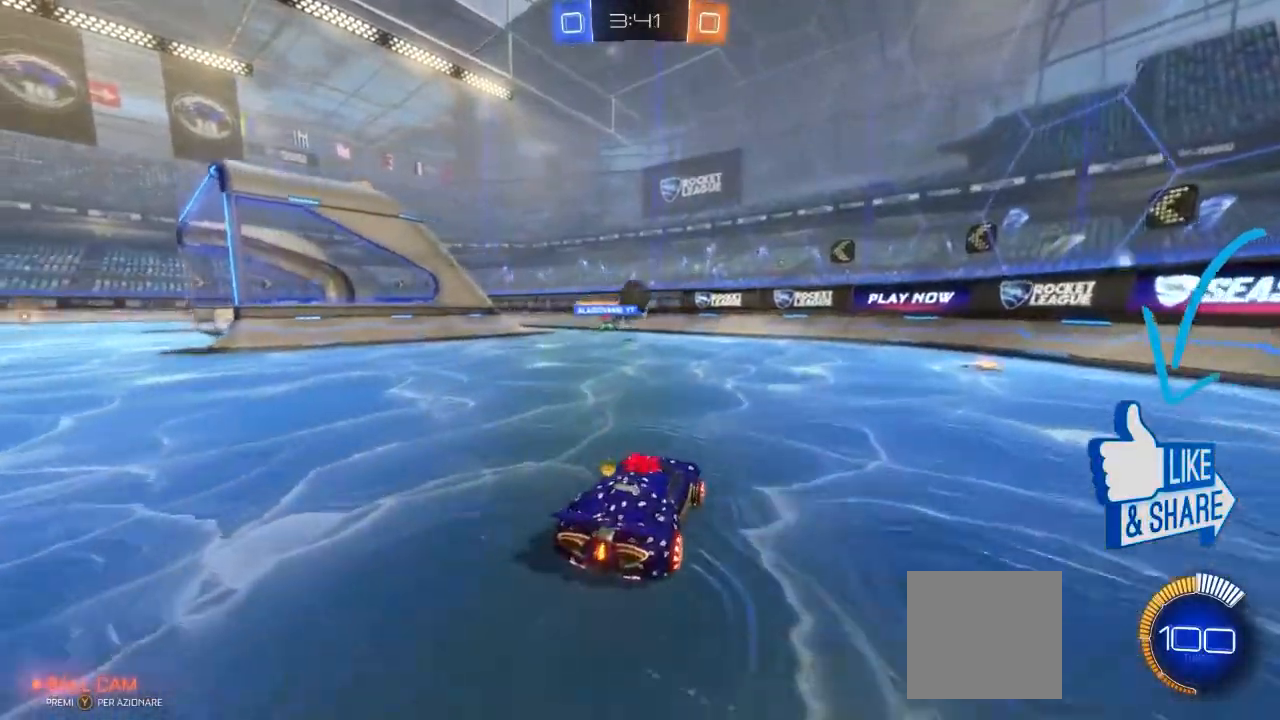
{"buttons": ["R2"], "left_stick": "left", "right_stick": "center", "events": [[450, "left_stick", "left"]]}
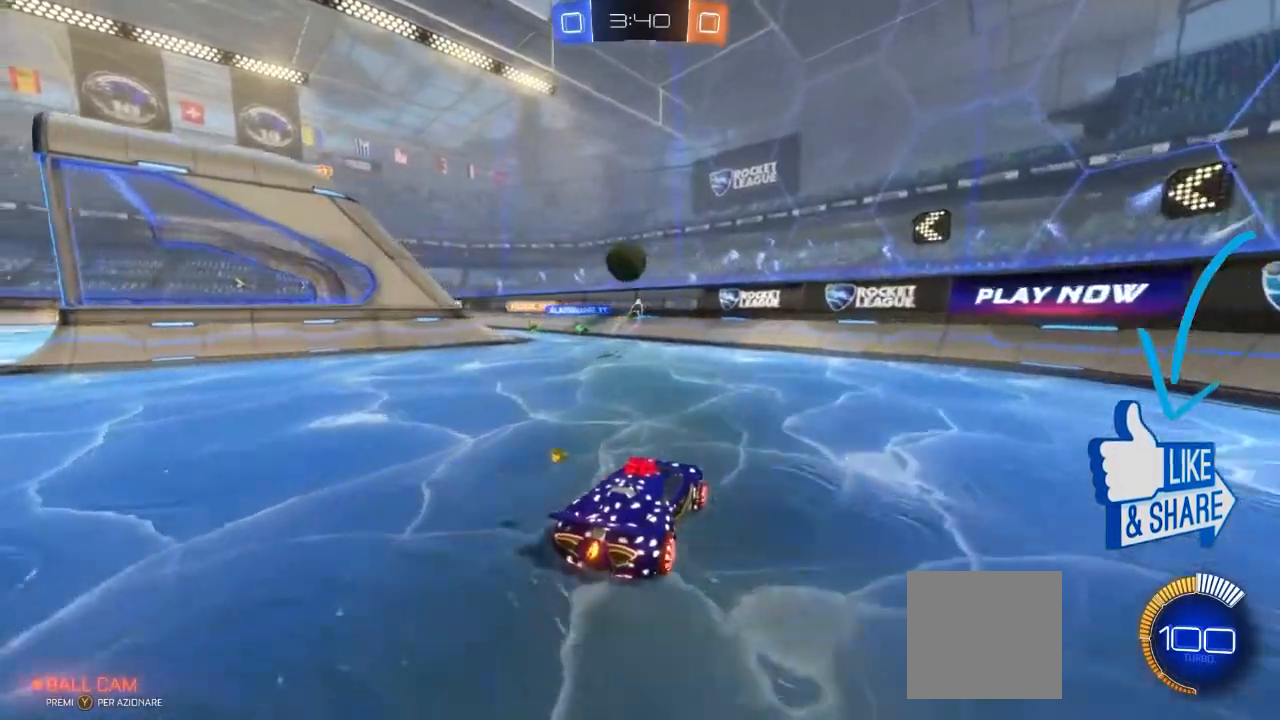
{"buttons": ["R2"], "left_stick": "center", "right_stick": "center", "events": [[133, "R2", "up"], [167, "left_stick", "center"], [233, "L2", "down"], [383, "R2", "down"], [400, "L2", "up"]]}
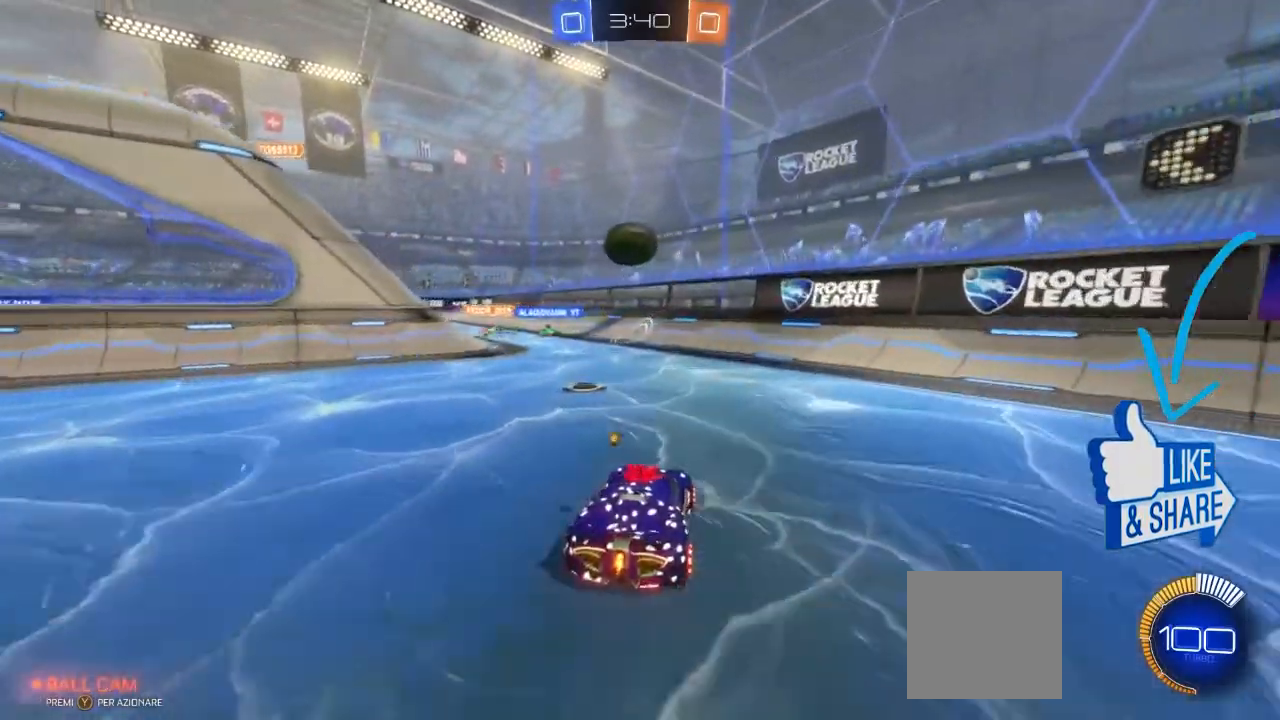
{"buttons": ["R2"], "left_stick": "center", "right_stick": "center", "events": [[150, "left_stick", "left"], [367, "left_stick", "center"]]}